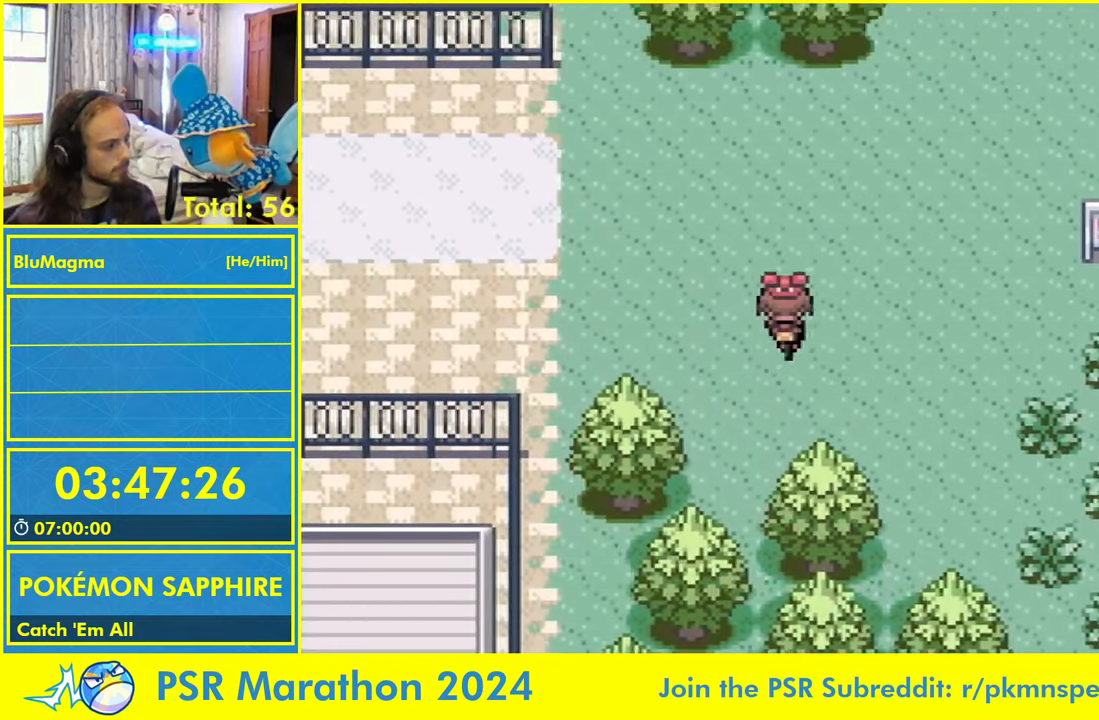
Gameplay with a controller (Nintendo layout); each line is a JSON object with the inputs held at the frame after it (dt_ms = milliseconds from this image to that frame). "events" lists button and stick changes between this image and that frame as [ms after this image, input, new state], when the widget could be followed in between. Not read: L1 L2 L3 R3 SELECT START X Y.
{"dt_ms": 500, "buttons": ["DPAD_LEFT"], "events": [[66, "DPAD_UP", "up"]]}
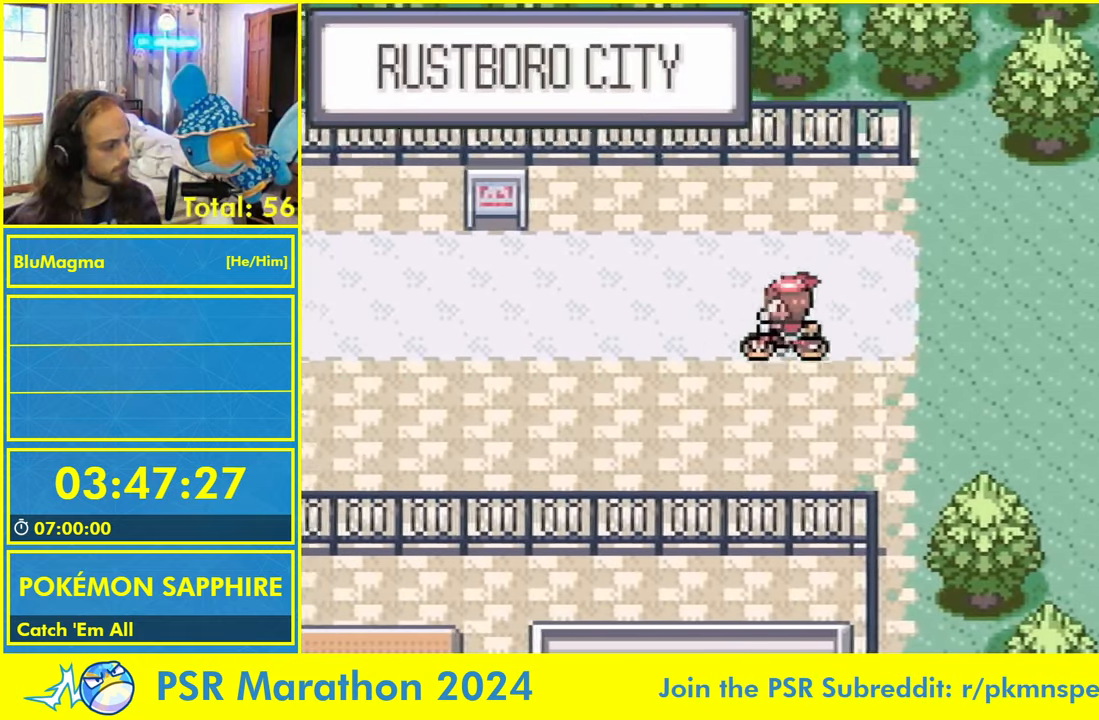
{"dt_ms": 500, "buttons": ["DPAD_LEFT"]}
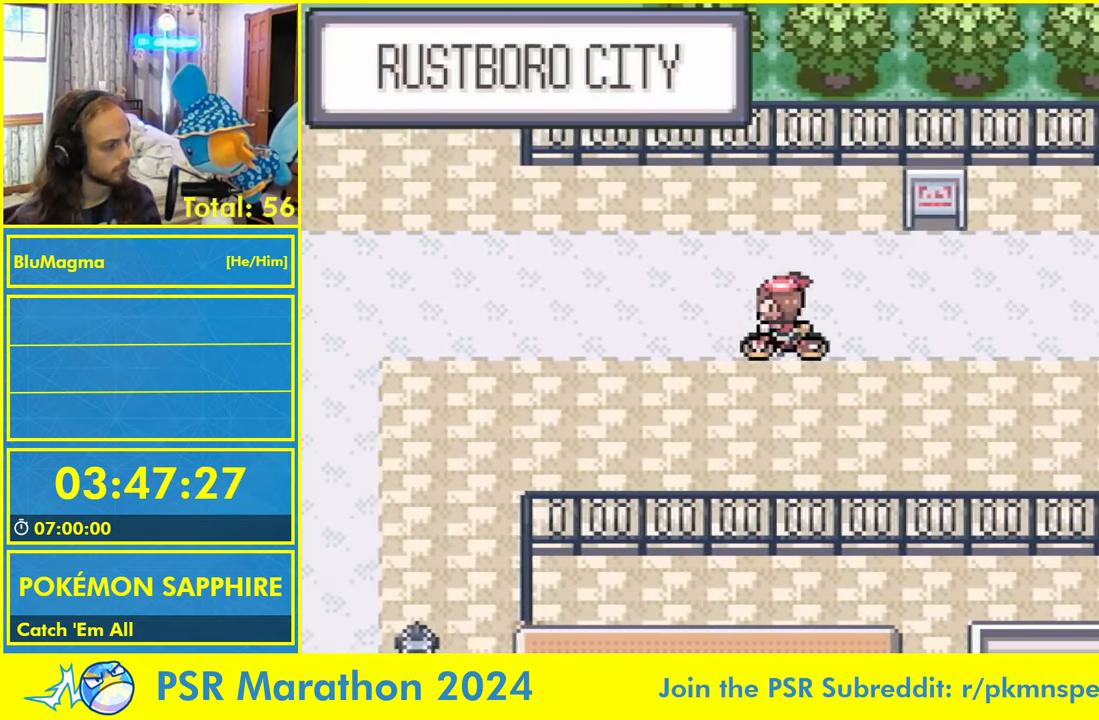
{"dt_ms": 500, "buttons": ["DPAD_UP"], "events": [[366, "DPAD_UP", "down"], [383, "DPAD_LEFT", "up"], [383, "R1", "down"], [466, "R1", "up"]]}
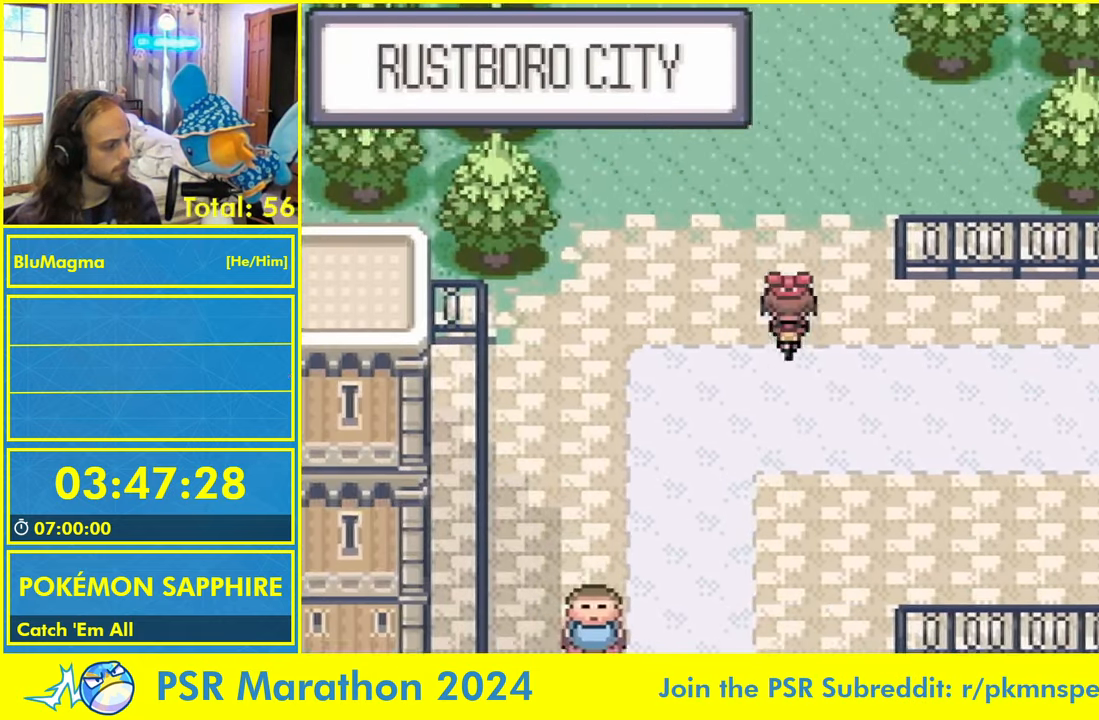
{"dt_ms": 1000, "buttons": ["DPAD_UP"]}
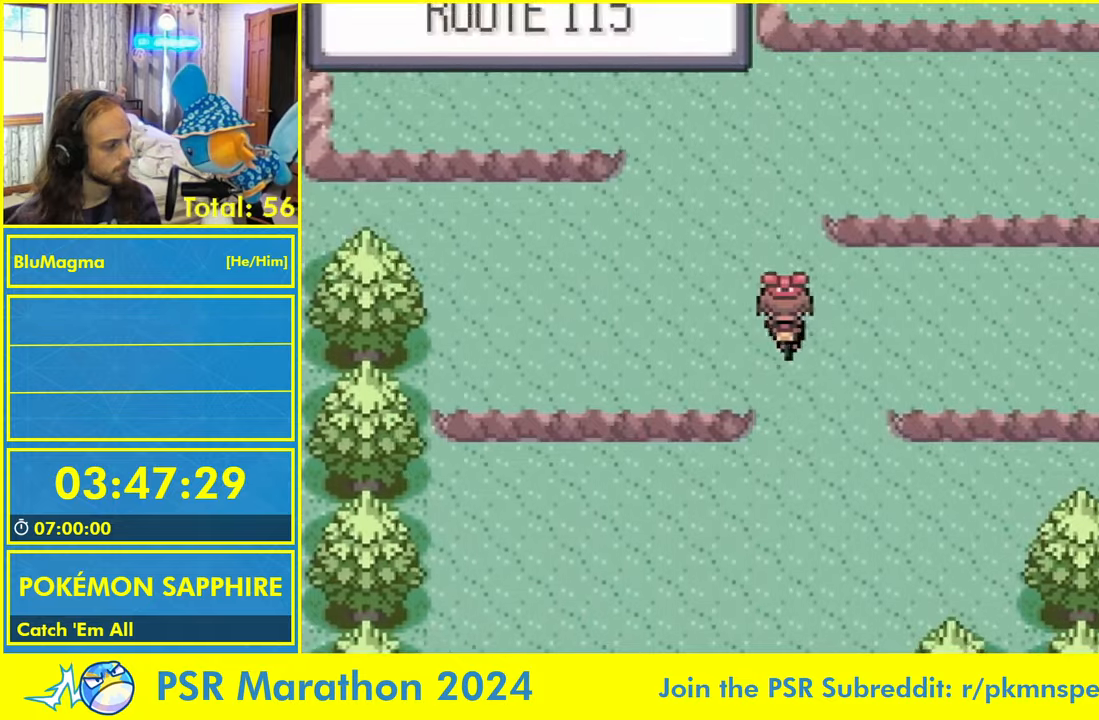
{"dt_ms": 500, "buttons": ["DPAD_LEFT"], "events": [[183, "DPAD_LEFT", "down"], [200, "DPAD_UP", "up"]]}
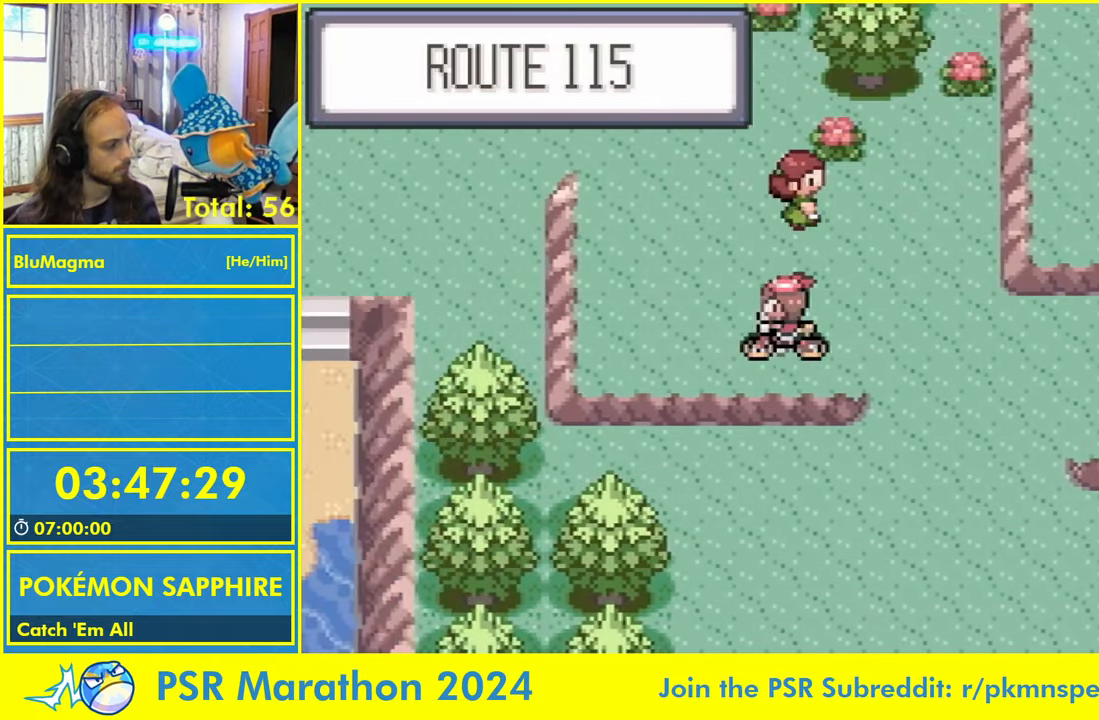
{"dt_ms": 500, "buttons": ["DPAD_LEFT"], "events": []}
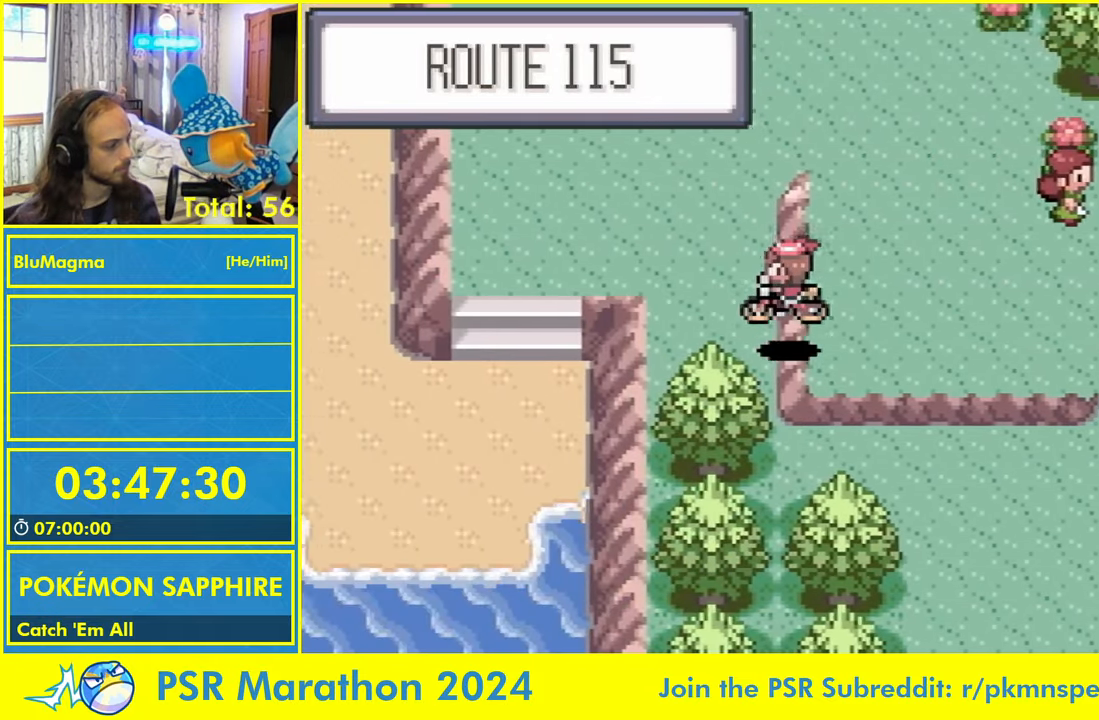
{"dt_ms": 500, "buttons": ["DPAD_DOWN"], "events": [[167, "DPAD_LEFT", "up"], [167, "DPAD_UP", "down"], [250, "DPAD_LEFT", "down"], [250, "DPAD_UP", "up"], [433, "DPAD_DOWN", "down"], [467, "DPAD_LEFT", "up"]]}
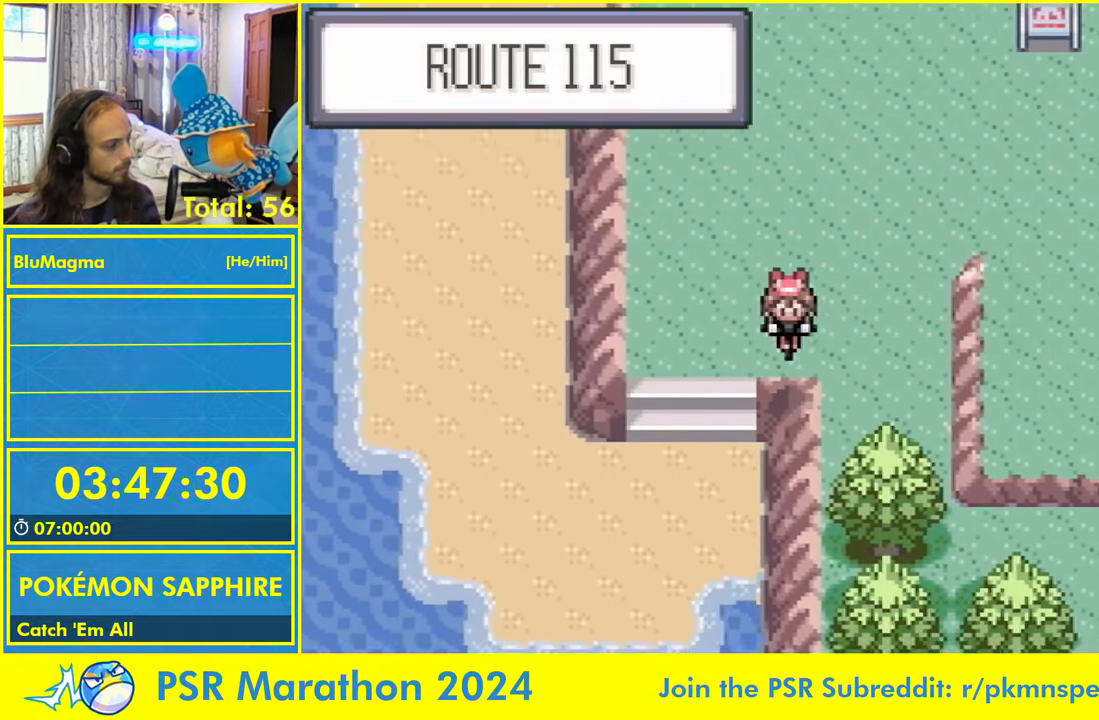
{"dt_ms": 500, "buttons": ["DPAD_LEFT"]}
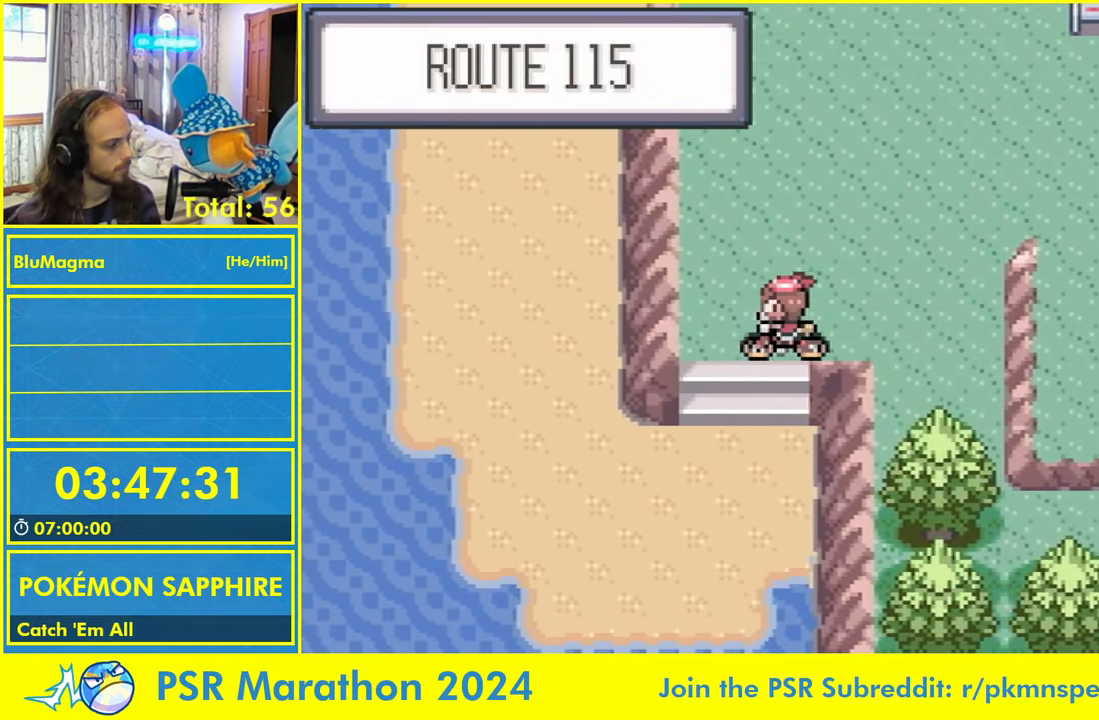
{"dt_ms": 500, "buttons": ["DPAD_LEFT"], "events": [[100, "DPAD_DOWN", "down"], [133, "DPAD_LEFT", "up"], [250, "DPAD_DOWN", "up"], [250, "DPAD_LEFT", "down"]]}
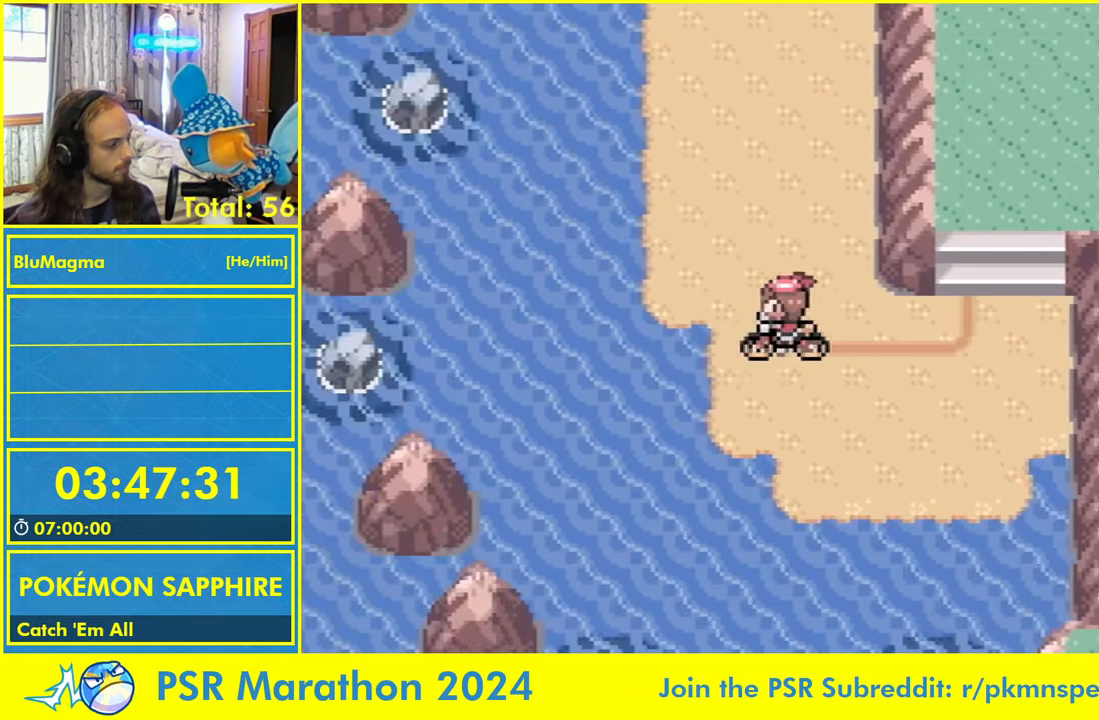
{"dt_ms": 500, "buttons": ["DPAD_UP"], "events": [[33, "DPAD_LEFT", "up"], [33, "DPAD_UP", "down"]]}
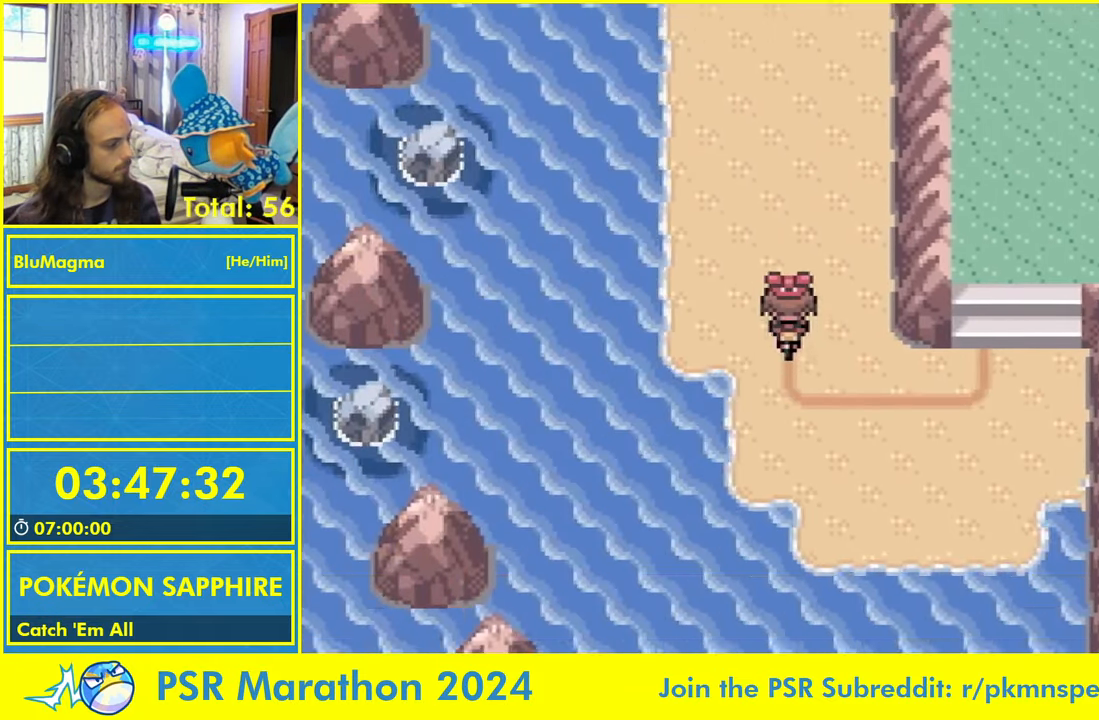
{"dt_ms": 1000, "buttons": ["DPAD_UP"], "events": [[567, "DPAD_RIGHT", "down"], [583, "DPAD_UP", "up"], [750, "DPAD_UP", "down"], [783, "DPAD_RIGHT", "up"]]}
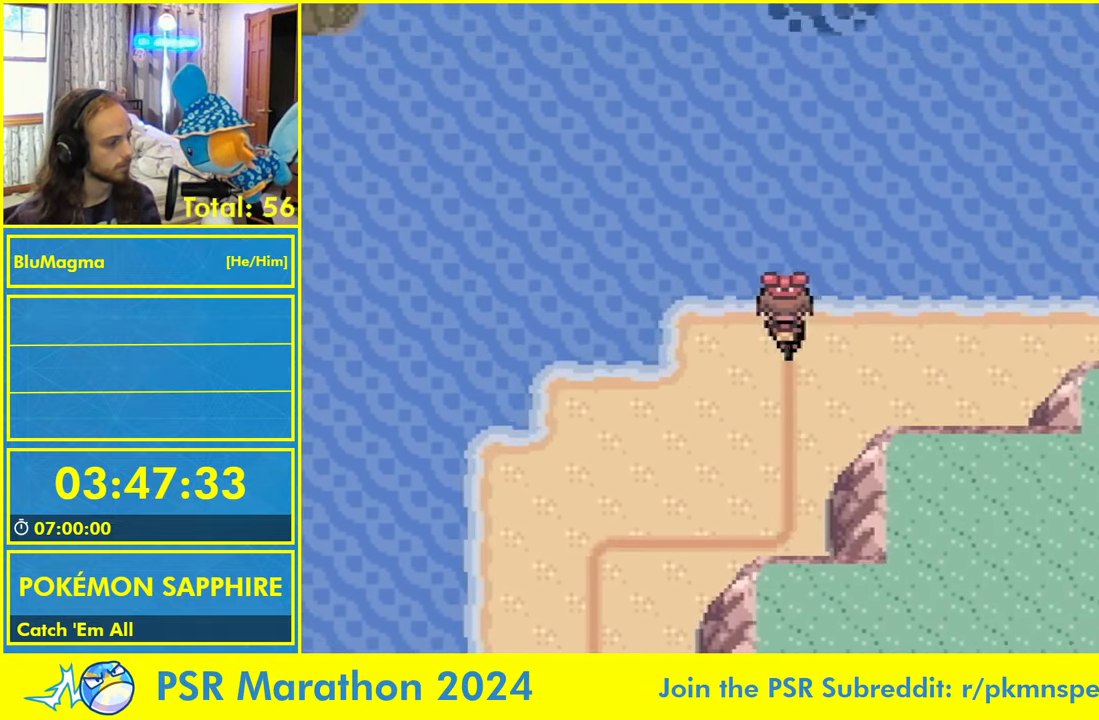
{"dt_ms": 500, "buttons": [], "events": [[83, "DPAD_UP", "up"]]}